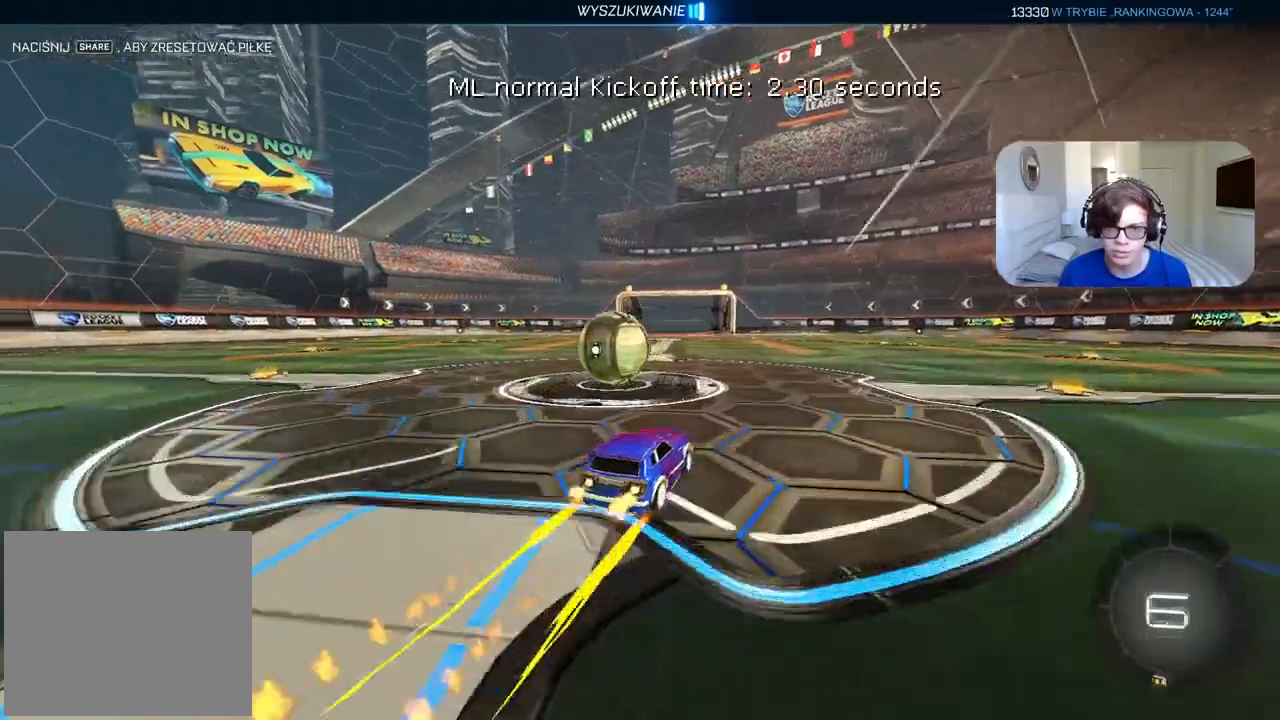
Gameplay with a controller (PlayStation layout); each line is a JSON object with the inputs held at the frame after it. "events" lists button and stick changes between this image and that frame as [ms after this image, input, new state], when the widget could be followed in between. Not read: L2.
{"buttons": ["R2"], "left_stick": "right", "right_stick": "center", "events": [[200, "CIRCLE", "up"], [217, "left_stick", "right"]]}
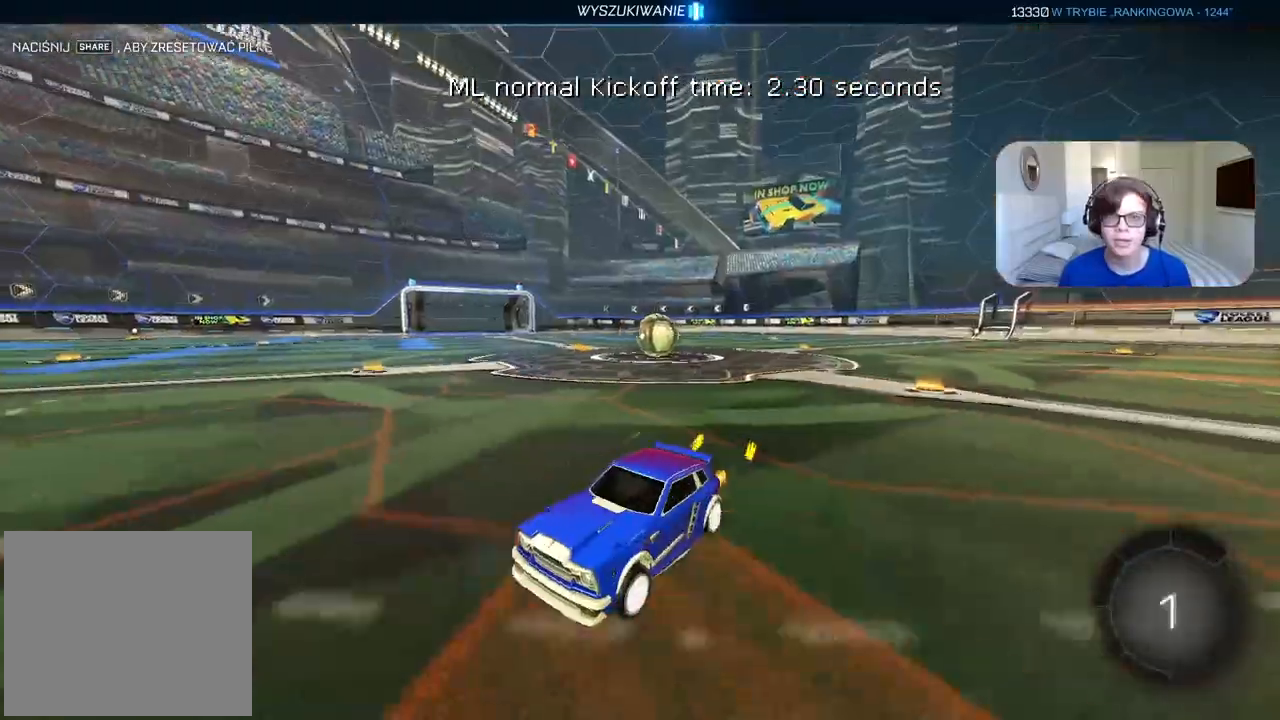
{"buttons": ["L1", "R2"], "left_stick": "right", "right_stick": "center", "events": [[433, "L1", "down"]]}
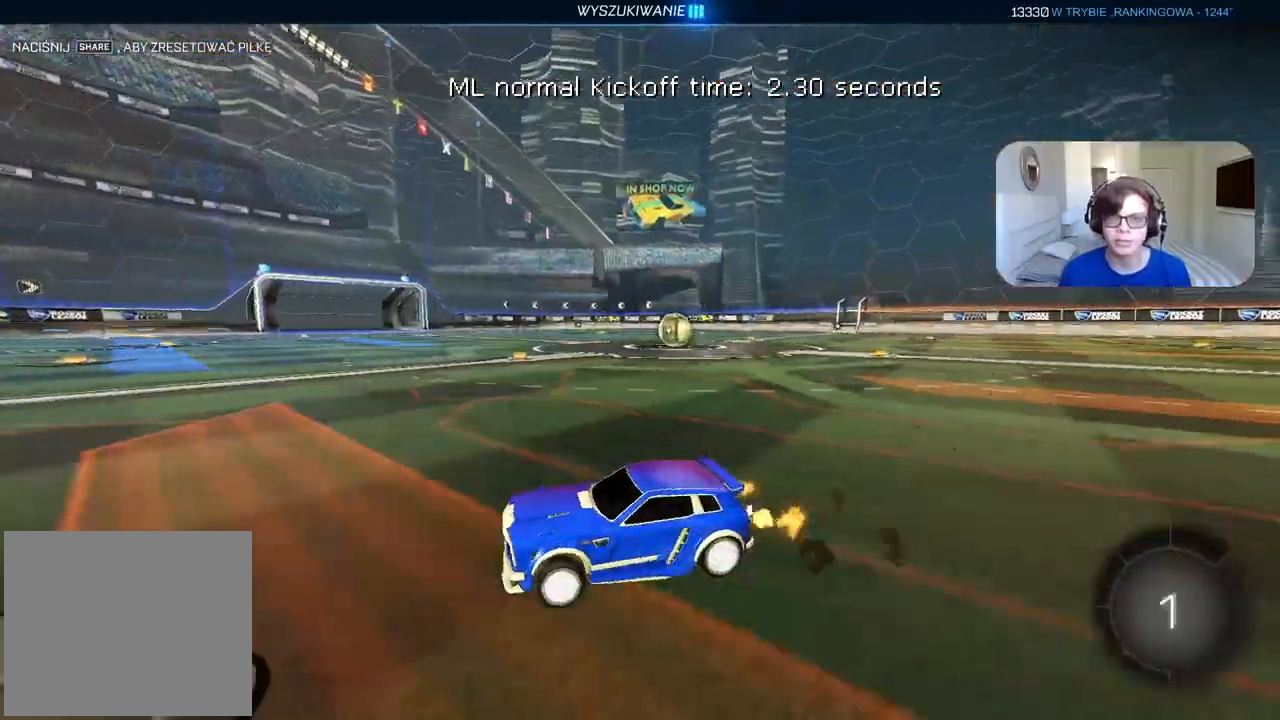
{"buttons": ["R2"], "left_stick": "right", "right_stick": "center", "events": [[83, "L1", "up"]]}
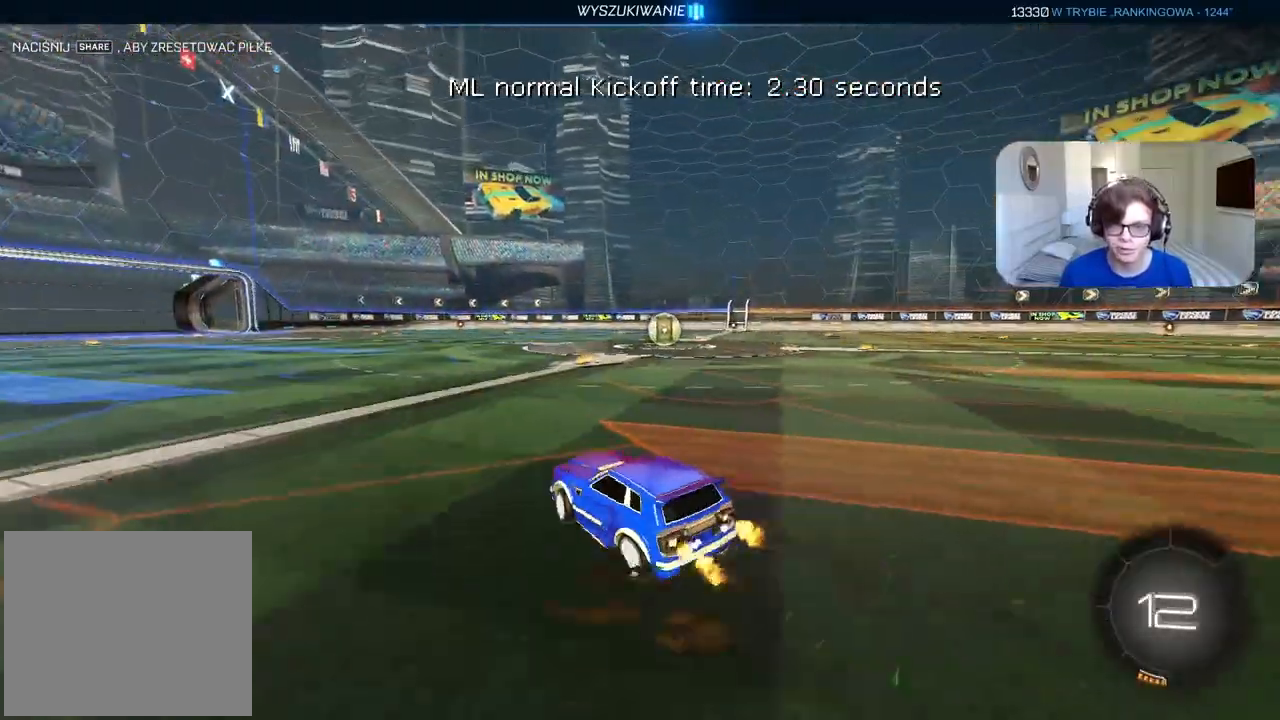
{"buttons": ["CIRCLE", "R2"], "left_stick": "right", "right_stick": "center", "events": [[100, "CIRCLE", "down"], [183, "left_stick", "center"], [383, "left_stick", "right"]]}
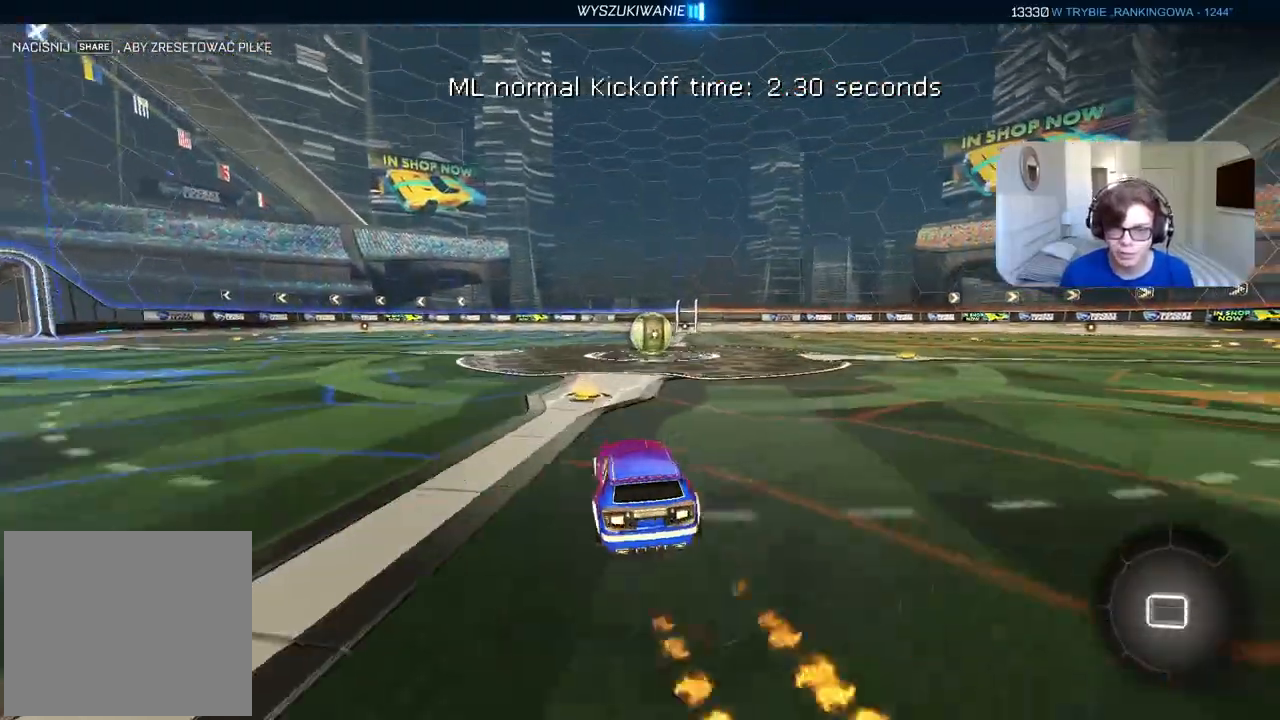
{"buttons": ["R2"], "left_stick": "up", "right_stick": "center", "events": [[17, "left_stick", "center"], [33, "CIRCLE", "up"], [233, "left_stick", "up-right"], [283, "left_stick", "center"], [333, "CROSS", "down"], [350, "left_stick", "up"], [417, "CROSS", "up"]]}
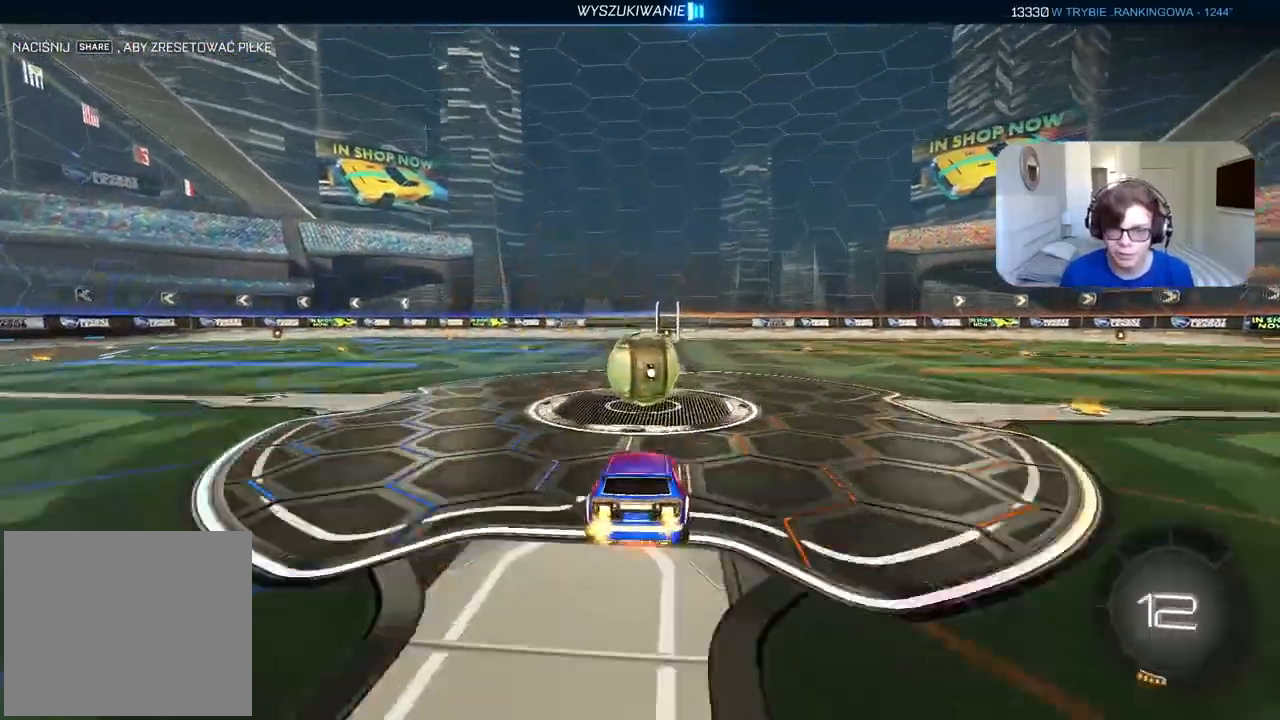
{"buttons": [], "left_stick": "center", "right_stick": "center", "events": [[17, "CROSS", "down"], [117, "CROSS", "up"], [300, "R2", "up"], [317, "left_stick", "center"]]}
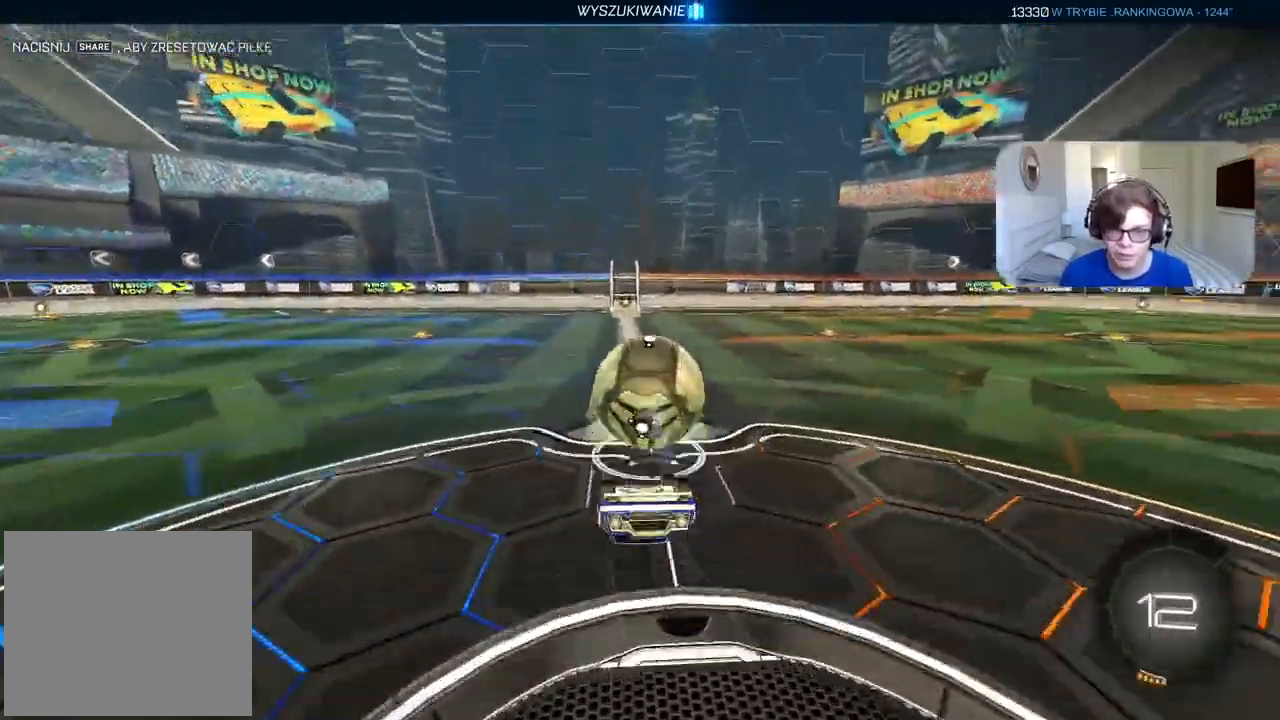
{"buttons": ["CIRCLE", "R2"], "left_stick": "center", "right_stick": "center", "events": [[217, "R2", "down"], [400, "CIRCLE", "down"]]}
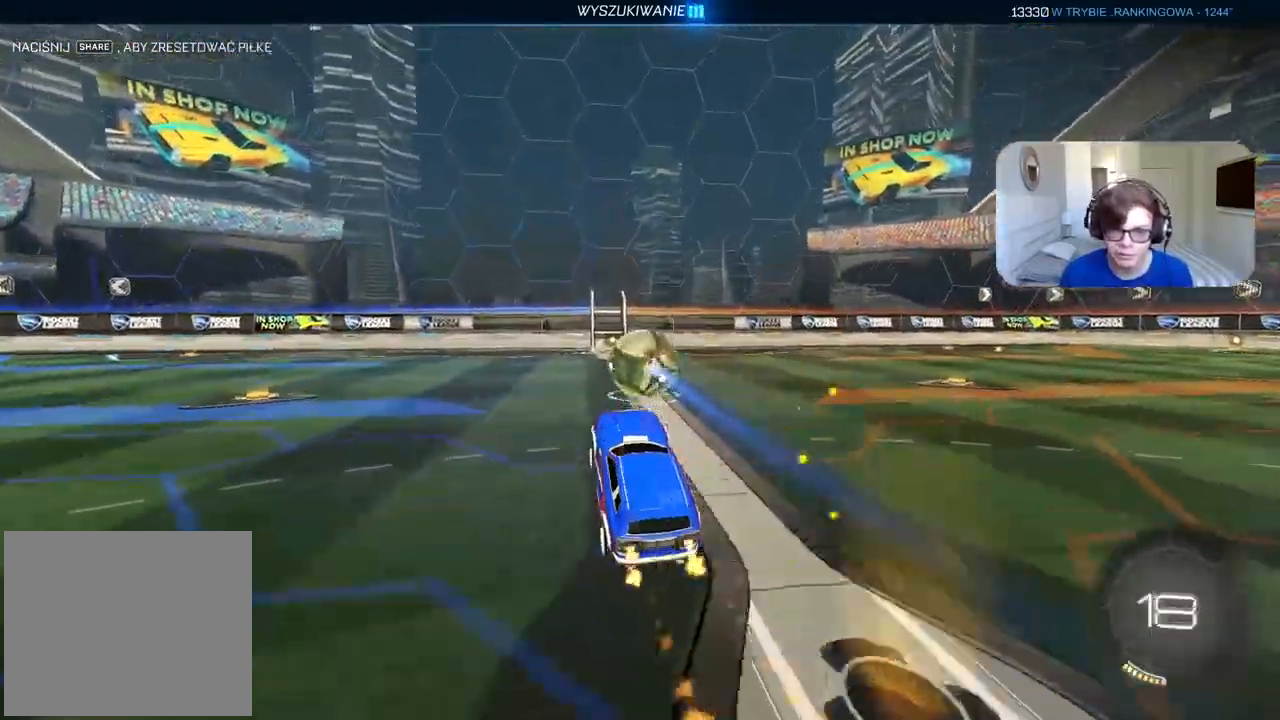
{"buttons": ["R2"], "left_stick": "center", "right_stick": "center", "events": [[250, "CIRCLE", "up"]]}
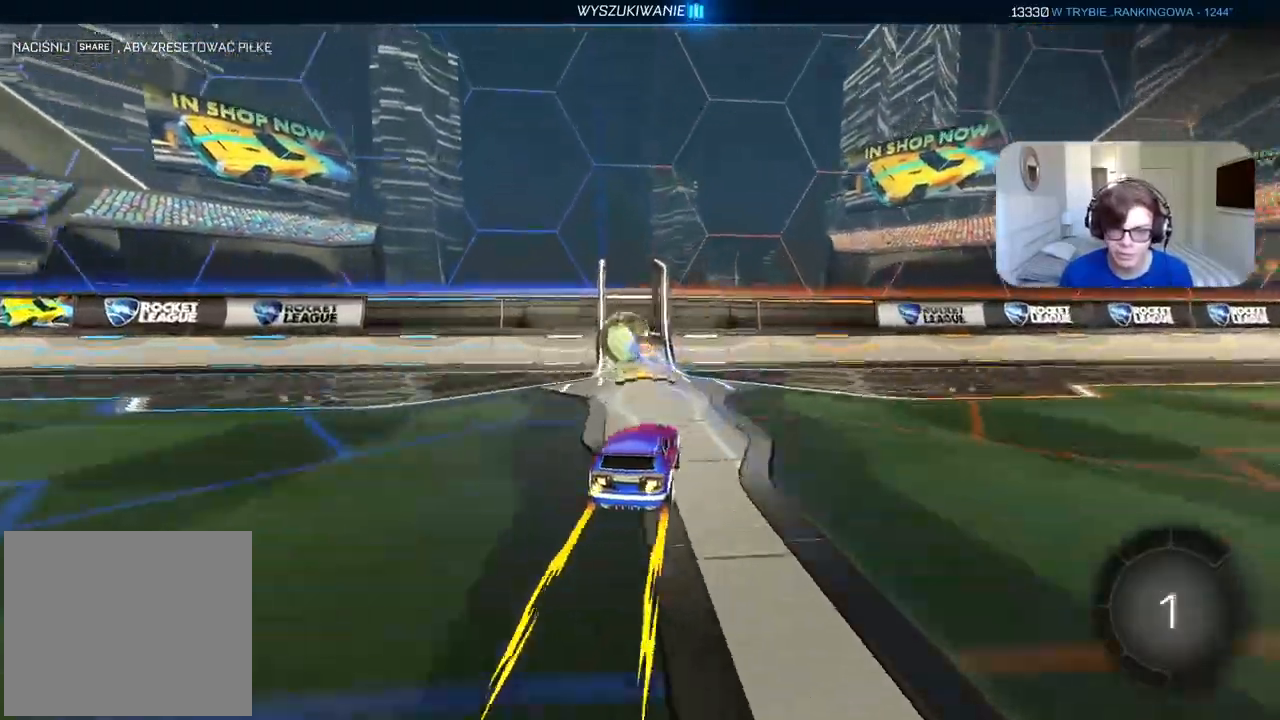
{"buttons": [], "left_stick": "left", "right_stick": "center", "events": [[400, "R2", "up"], [433, "left_stick", "left"]]}
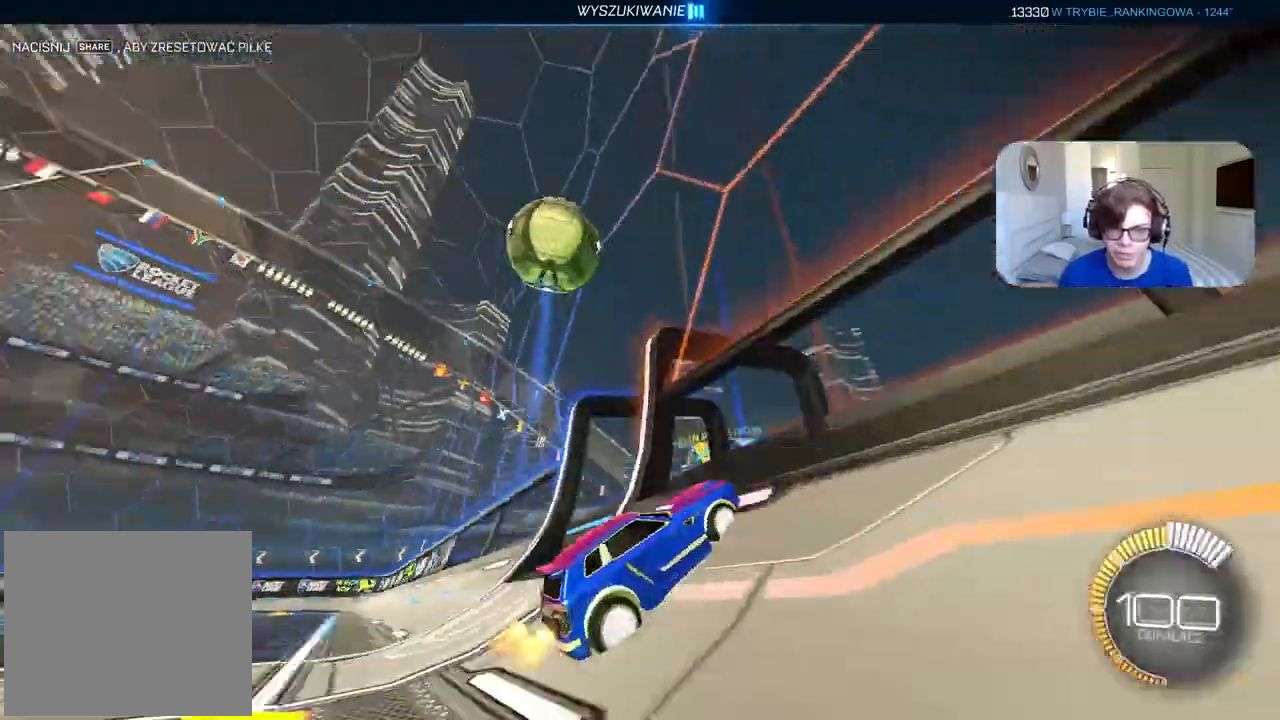
{"buttons": ["R2"], "left_stick": "center", "right_stick": "center", "events": [[83, "R2", "down"], [117, "left_stick", "center"], [250, "left_stick", "left"], [350, "left_stick", "center"]]}
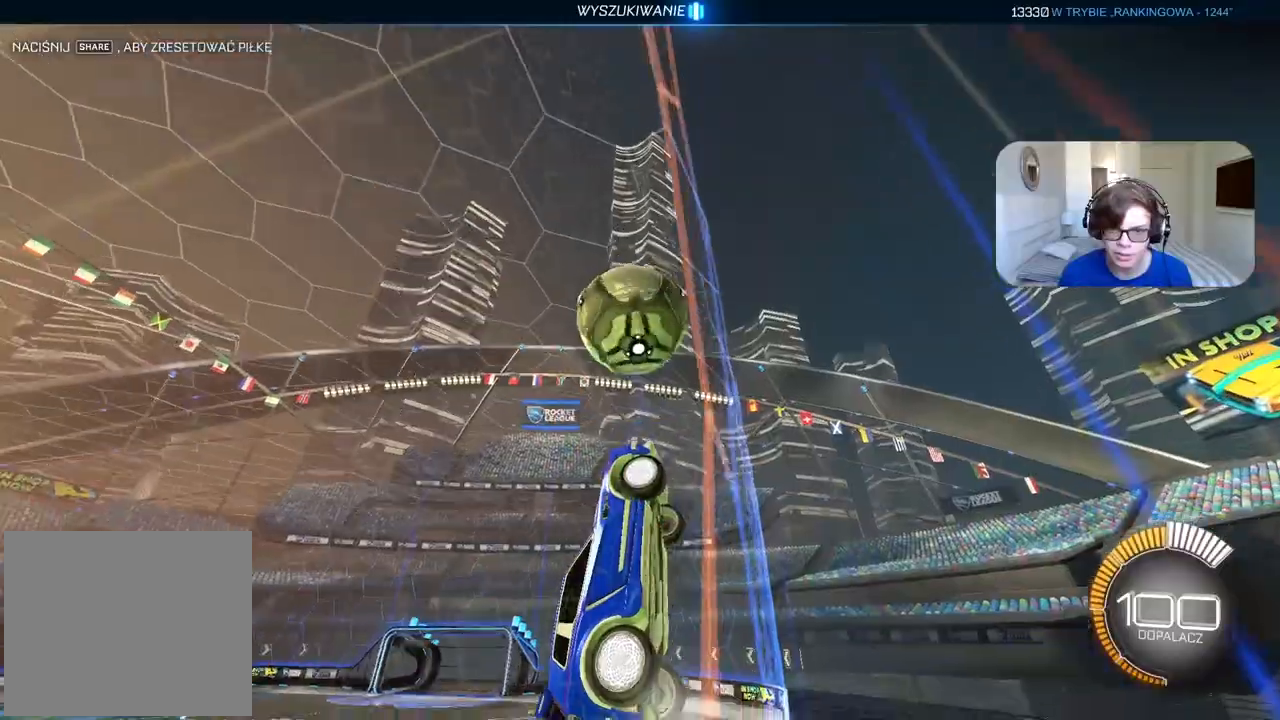
{"buttons": ["CROSS", "CIRCLE", "R2"], "left_stick": "down-left", "right_stick": "center", "events": [[250, "left_stick", "left"], [417, "CIRCLE", "down"], [483, "CROSS", "down"], [483, "left_stick", "down-left"]]}
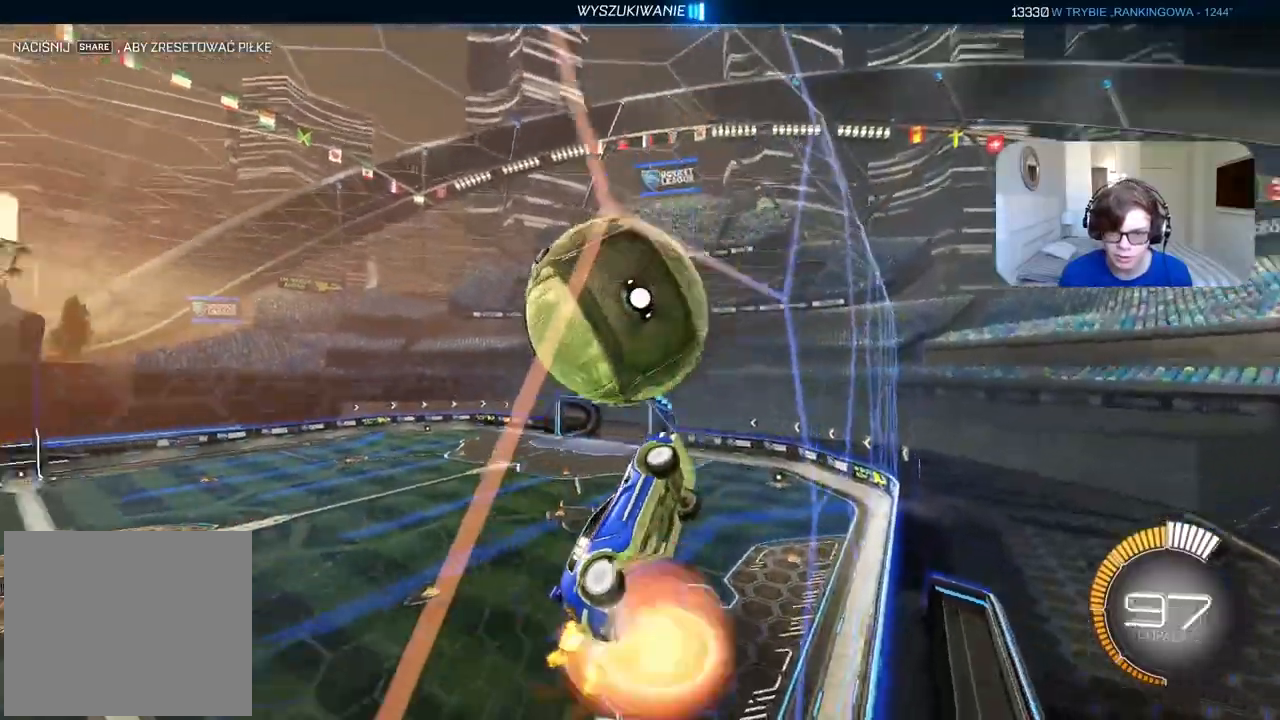
{"buttons": ["CIRCLE", "R2"], "left_stick": "left", "right_stick": "center", "events": [[17, "CIRCLE", "up"], [67, "CROSS", "up"], [67, "R2", "up"], [100, "left_stick", "left"], [333, "R2", "down"], [450, "CIRCLE", "down"]]}
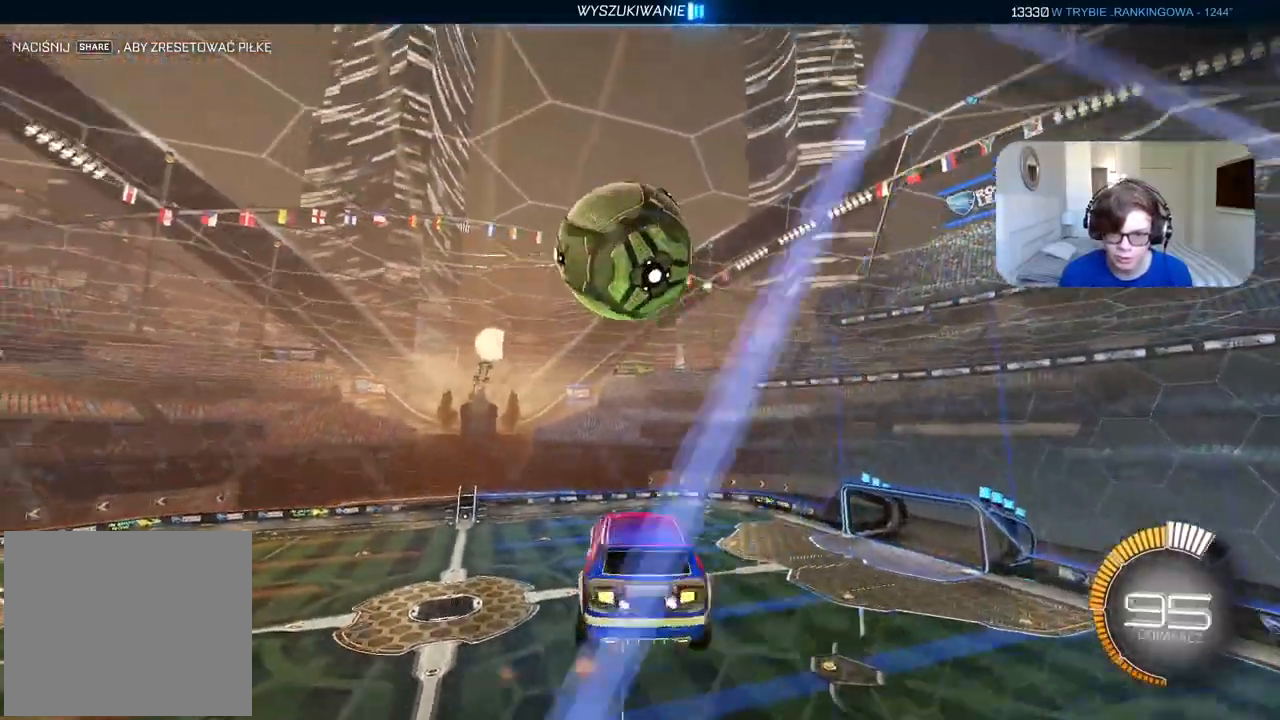
{"buttons": ["CIRCLE", "R2"], "left_stick": "right", "right_stick": "center", "events": [[183, "left_stick", "center"], [433, "left_stick", "right"]]}
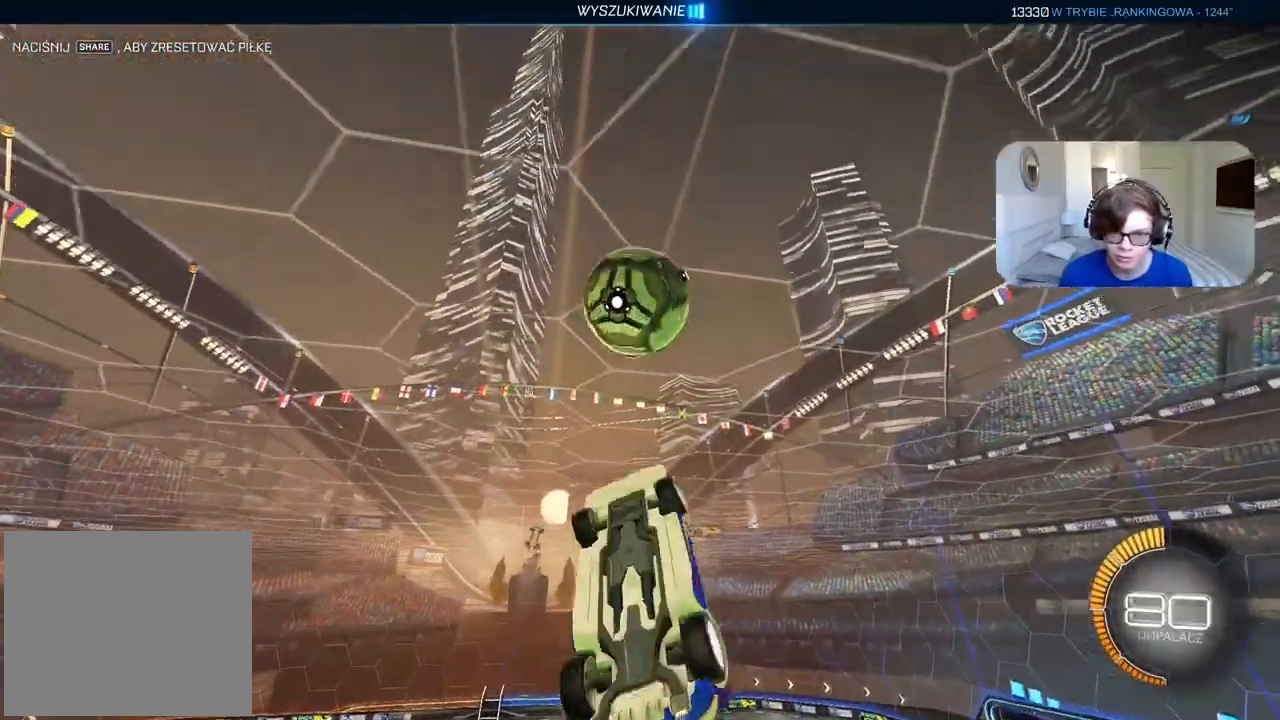
{"buttons": ["CIRCLE", "R2"], "left_stick": "up", "right_stick": "center", "events": [[33, "CIRCLE", "up"], [133, "left_stick", "center"], [283, "left_stick", "up"], [500, "CIRCLE", "down"]]}
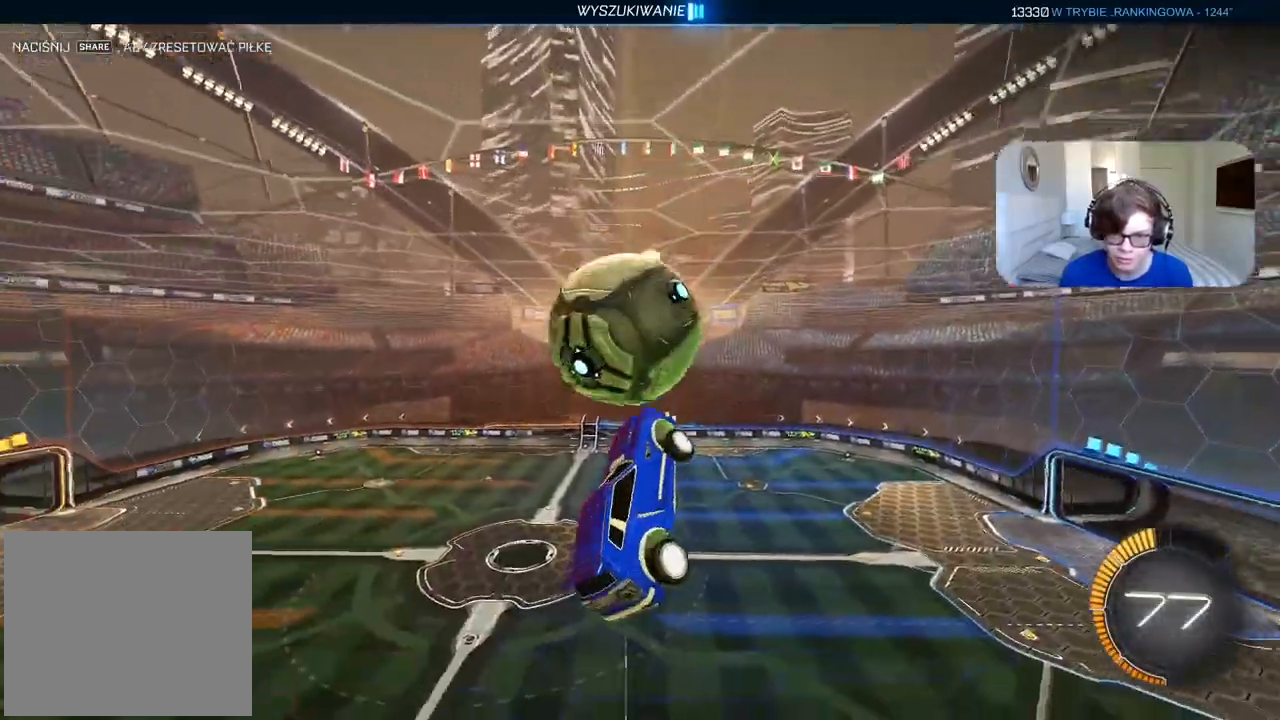
{"buttons": ["CIRCLE", "R2"], "left_stick": "right", "right_stick": "center", "events": [[367, "left_stick", "right"]]}
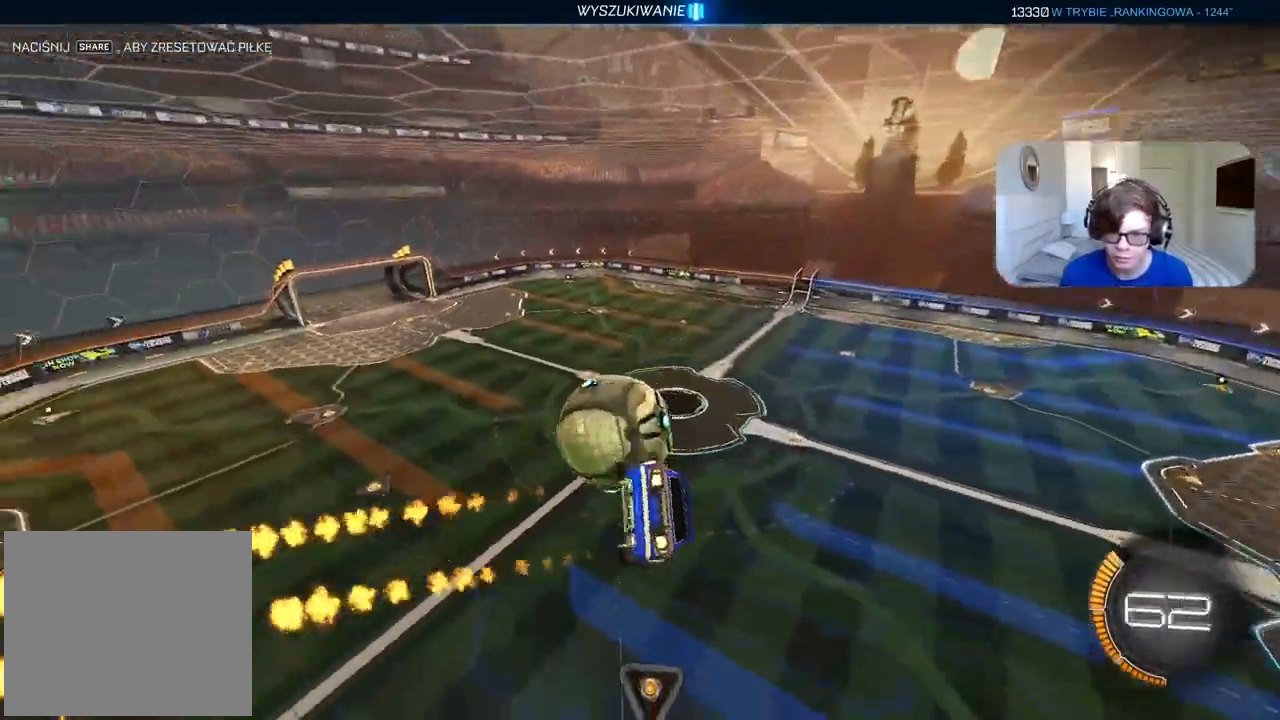
{"buttons": ["CIRCLE", "R2"], "left_stick": "right", "right_stick": "center", "events": [[17, "left_stick", "down-right"], [233, "left_stick", "up-right"], [383, "left_stick", "right"]]}
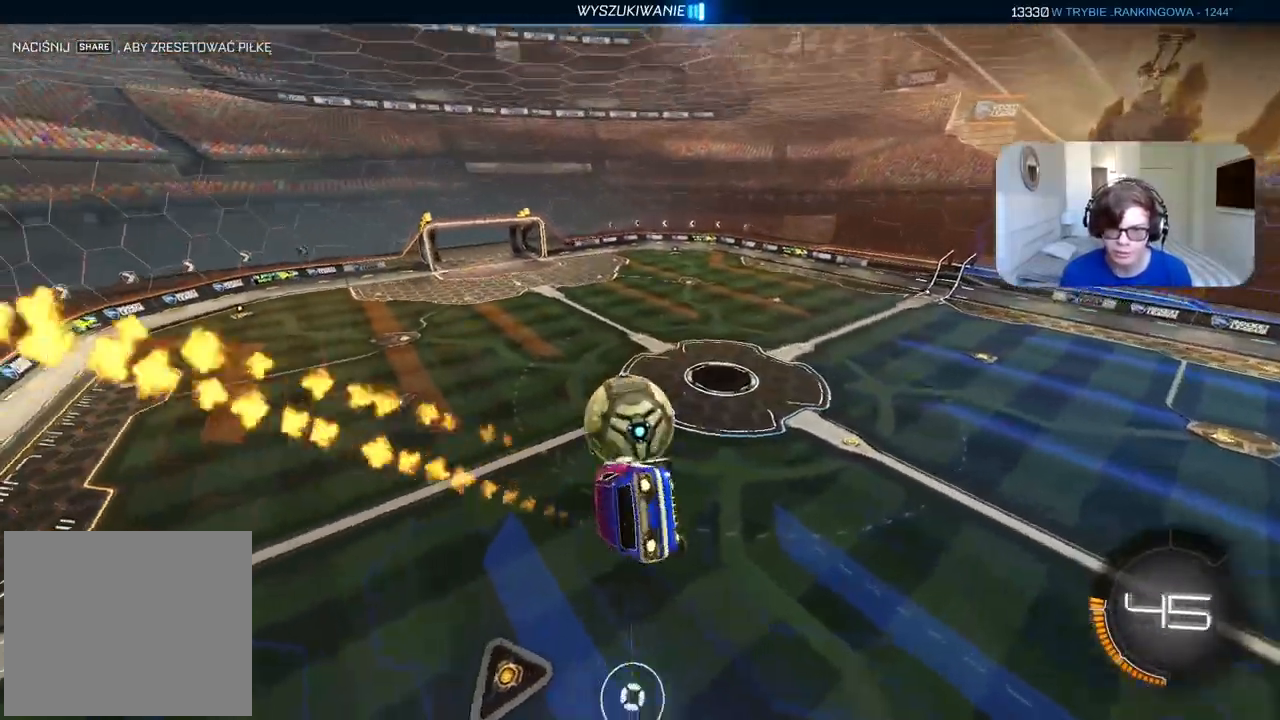
{"buttons": ["CIRCLE", "R2"], "left_stick": "center", "right_stick": "center", "events": [[200, "TRIANGLE", "down"], [233, "left_stick", "center"], [317, "TRIANGLE", "up"]]}
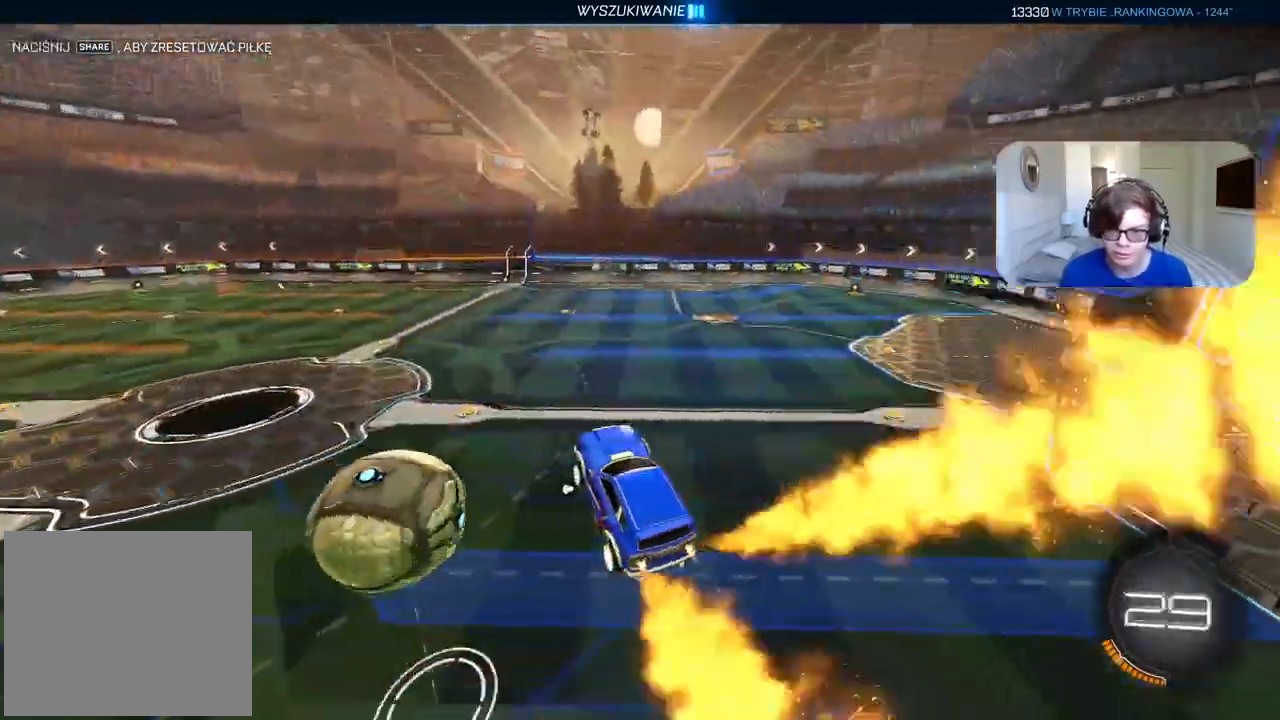
{"buttons": ["R2"], "left_stick": "center", "right_stick": "center", "events": [[317, "CIRCLE", "up"]]}
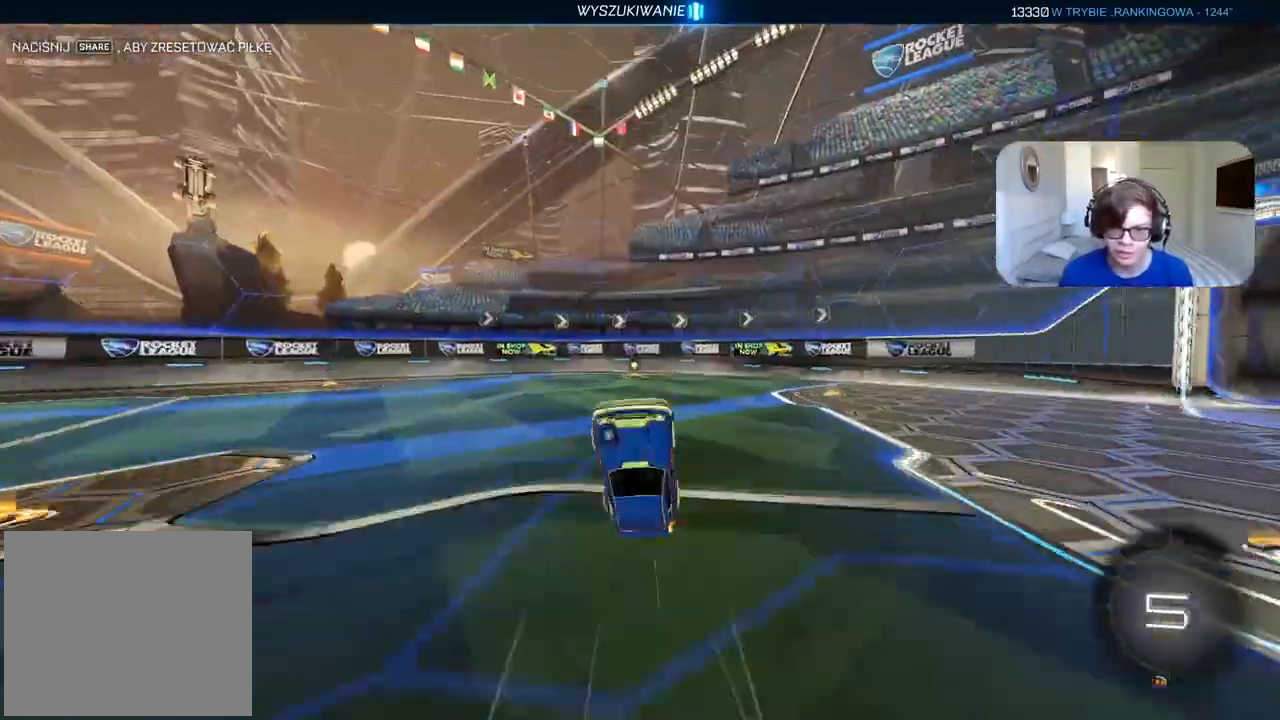
{"buttons": ["R2"], "left_stick": "center", "right_stick": "center", "events": []}
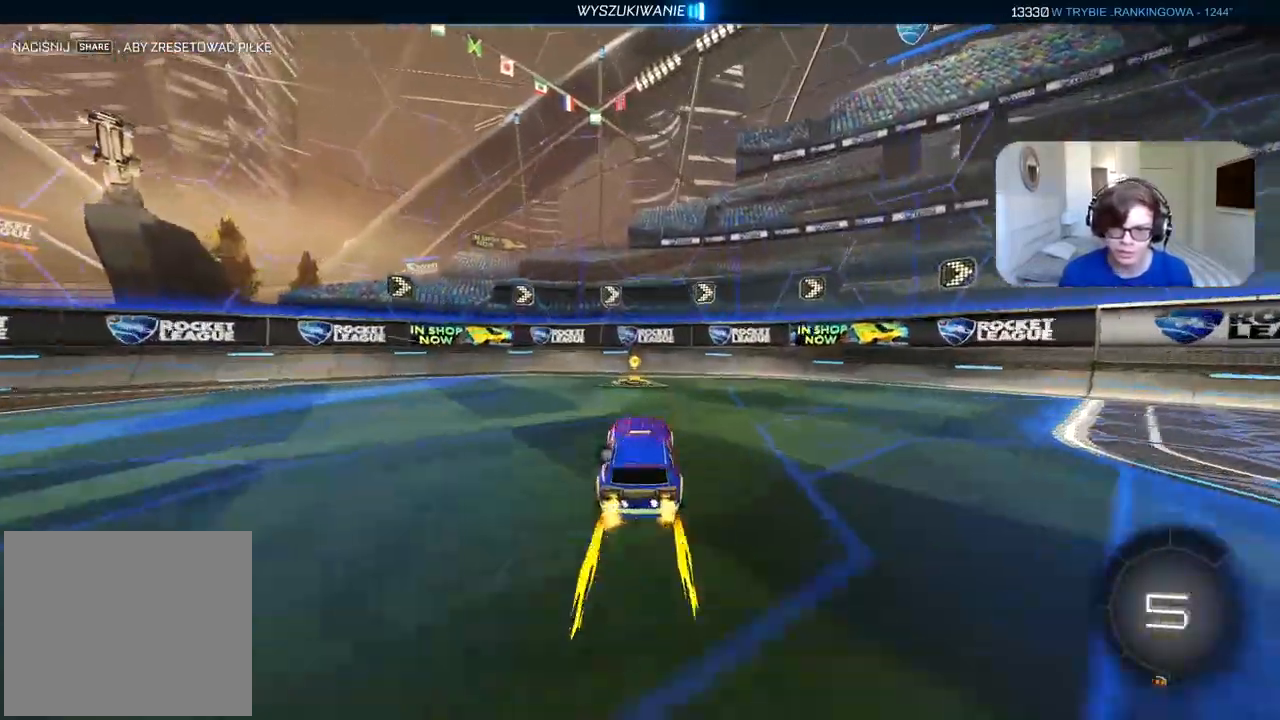
{"buttons": ["R2"], "left_stick": "left", "right_stick": "center", "events": [[83, "TRIANGLE", "down"], [167, "TRIANGLE", "up"], [200, "left_stick", "left"], [233, "L1", "down"], [383, "L1", "up"]]}
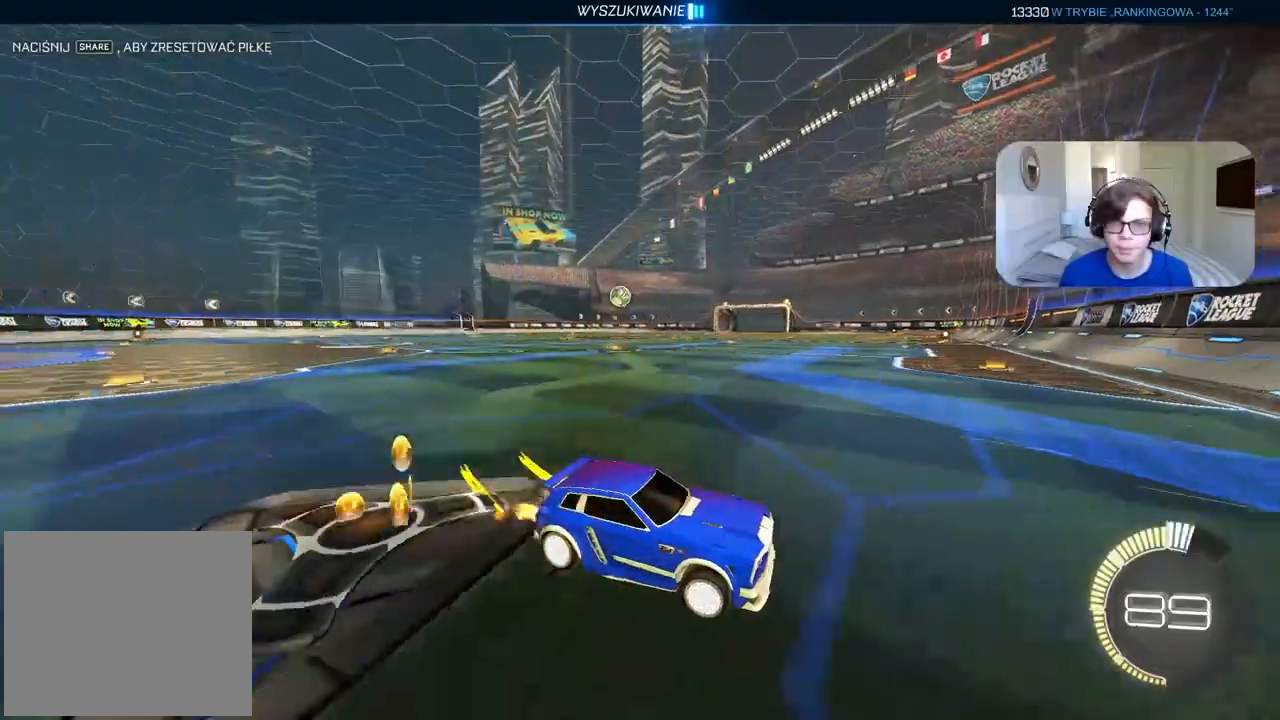
{"buttons": ["R2"], "left_stick": "left", "right_stick": "center", "events": []}
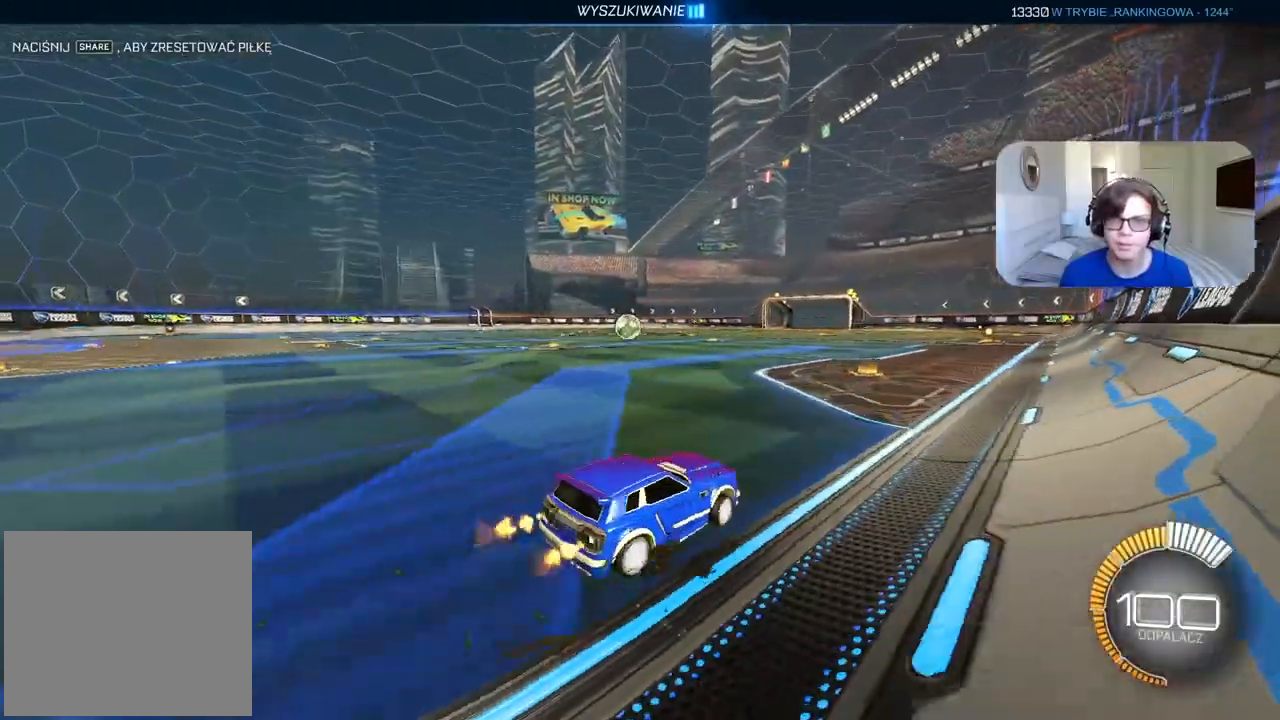
{"buttons": ["R2"], "left_stick": "center", "right_stick": "center", "events": [[233, "left_stick", "center"]]}
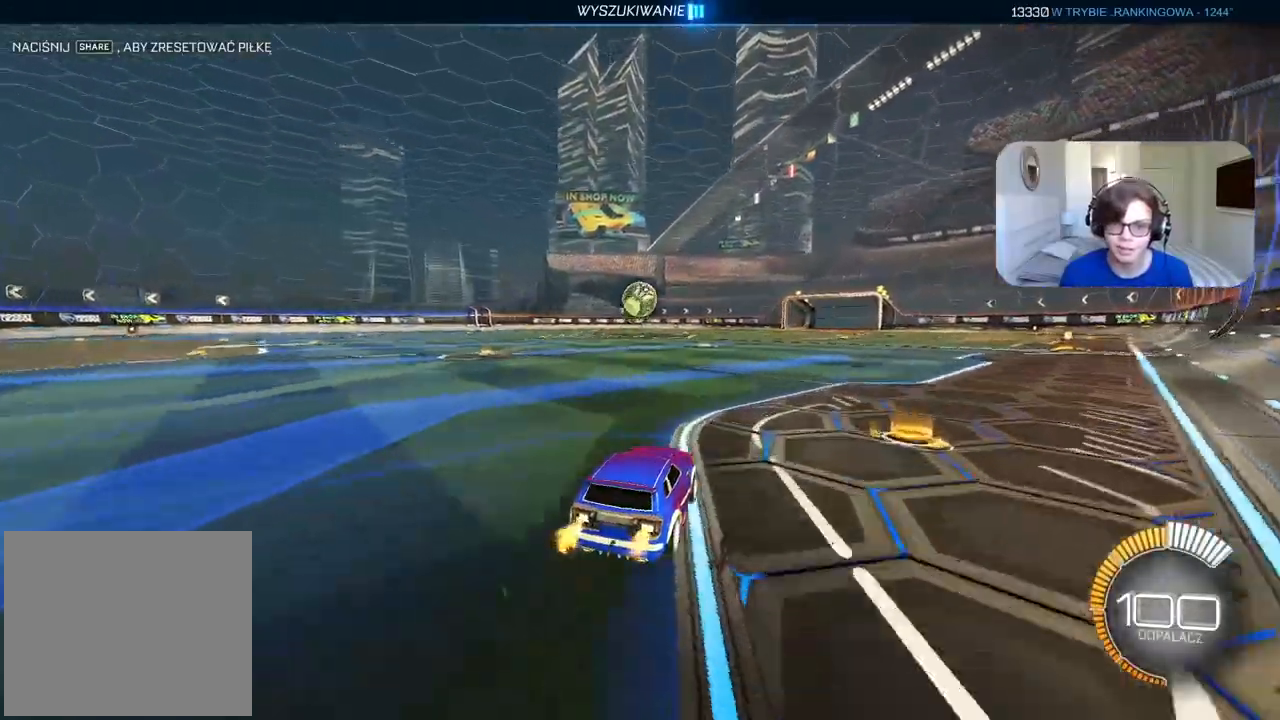
{"buttons": ["CIRCLE", "R2"], "left_stick": "center", "right_stick": "center", "events": [[67, "CIRCLE", "down"]]}
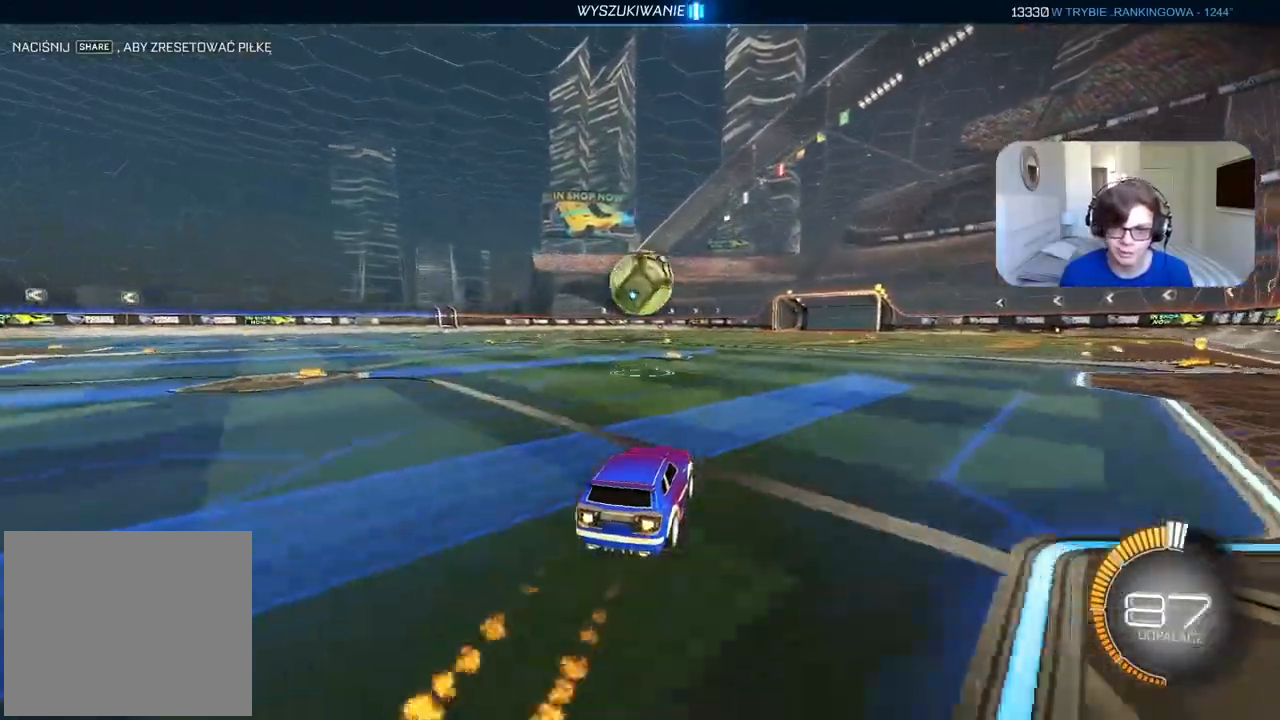
{"buttons": [], "left_stick": "right", "right_stick": "center", "events": [[83, "left_stick", "left"], [150, "CIRCLE", "up"], [333, "R2", "up"], [400, "left_stick", "center"], [467, "left_stick", "right"]]}
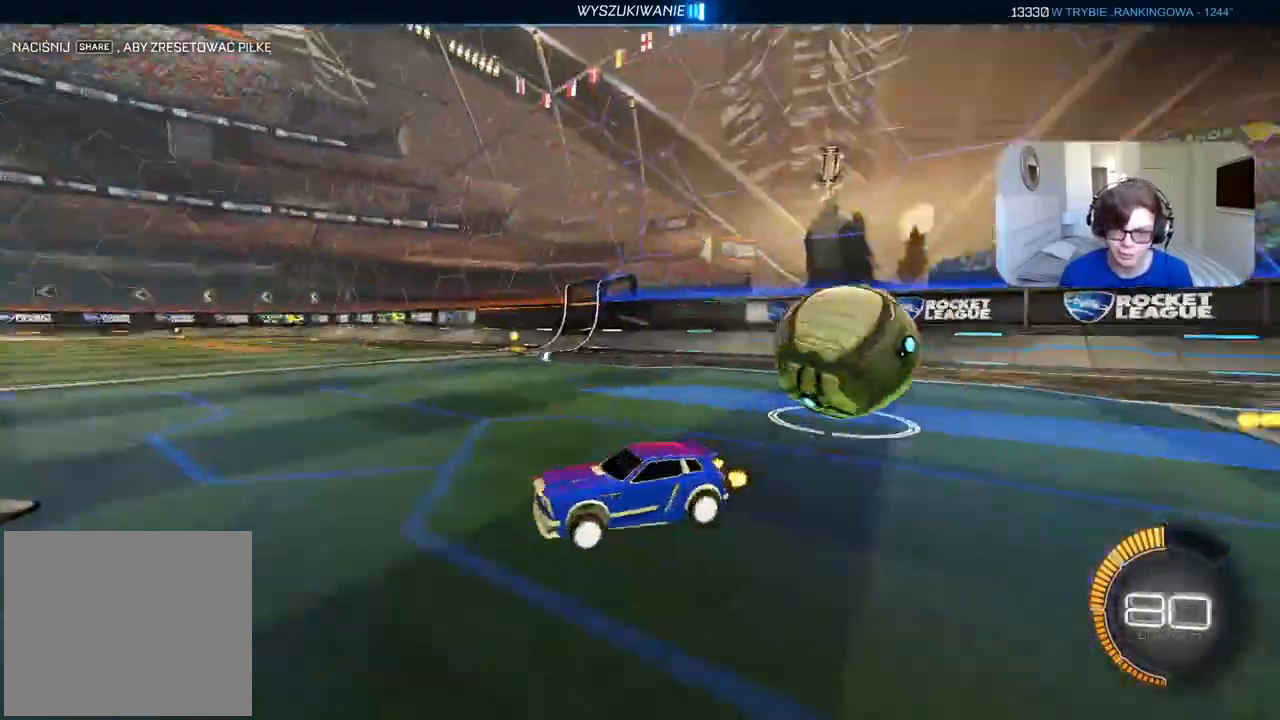
{"buttons": ["CIRCLE", "R2"], "left_stick": "right", "right_stick": "center", "events": [[83, "R2", "down"], [167, "L1", "down"], [217, "L1", "up"], [233, "CIRCLE", "down"]]}
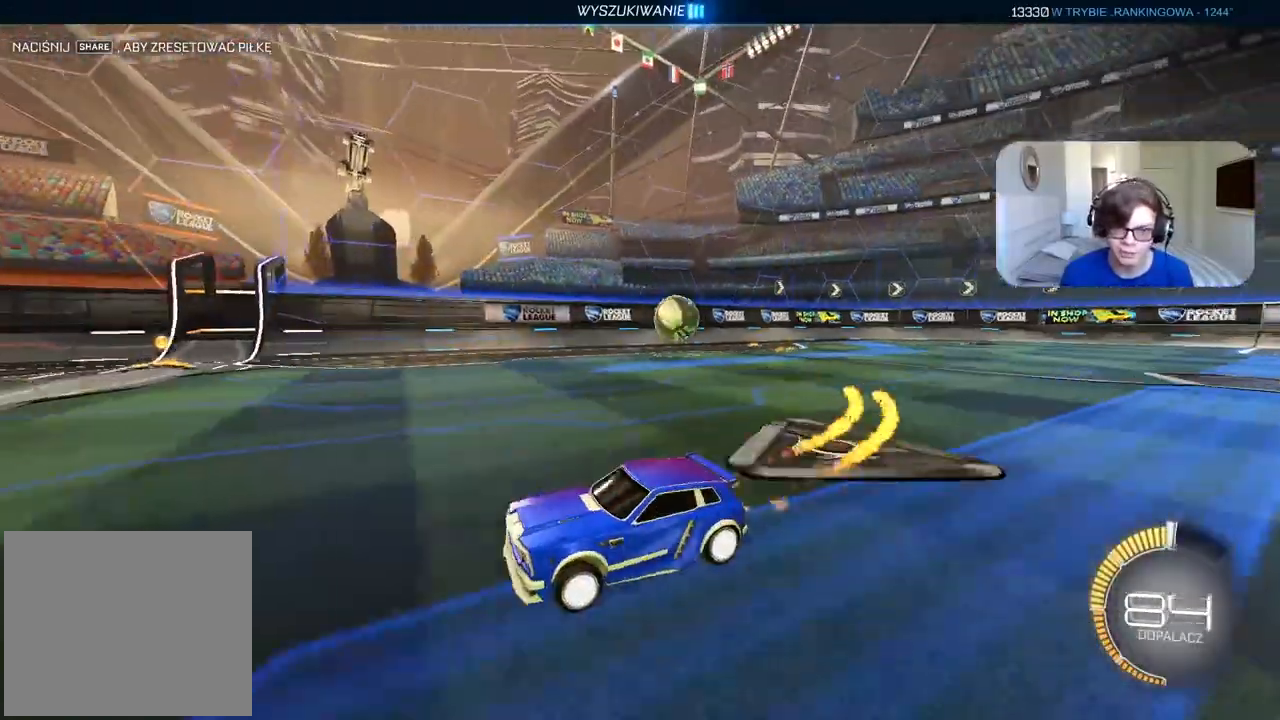
{"buttons": ["CIRCLE", "L1", "R2"], "left_stick": "right", "right_stick": "center", "events": [[433, "L1", "down"]]}
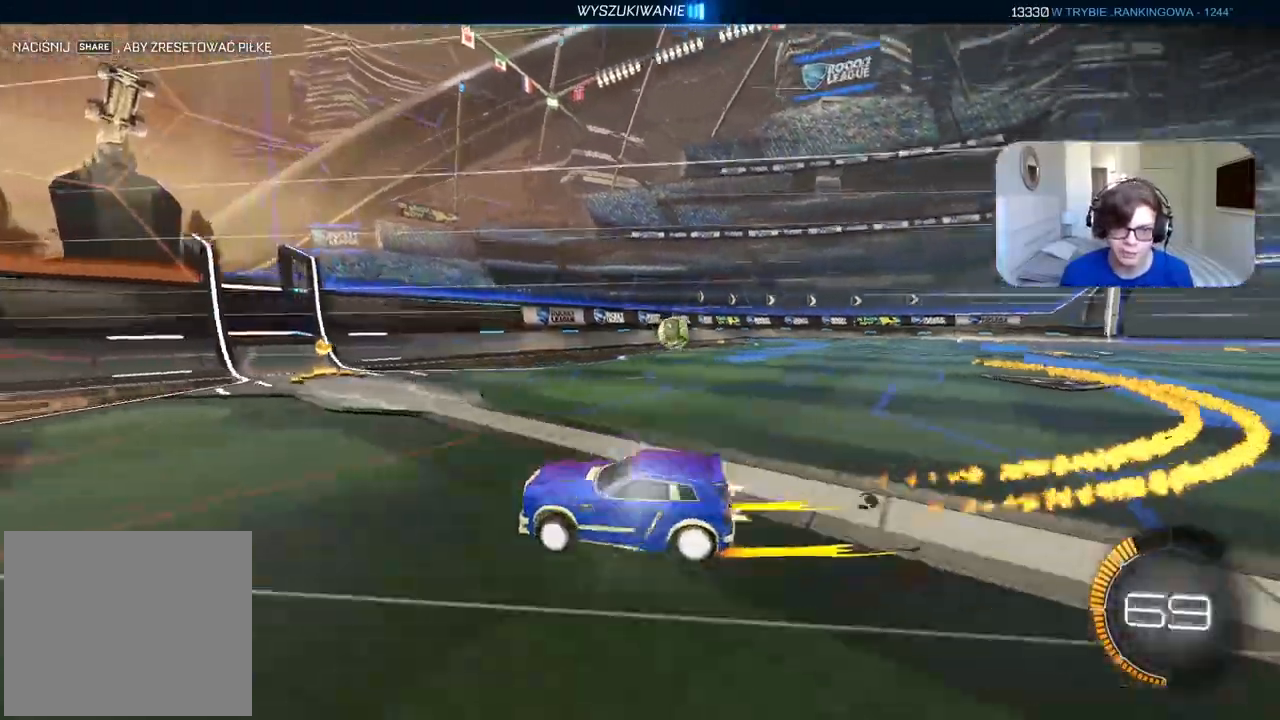
{"buttons": ["CIRCLE", "R2"], "left_stick": "right", "right_stick": "center", "events": [[50, "L1", "up"], [83, "CIRCLE", "up"], [183, "CIRCLE", "down"]]}
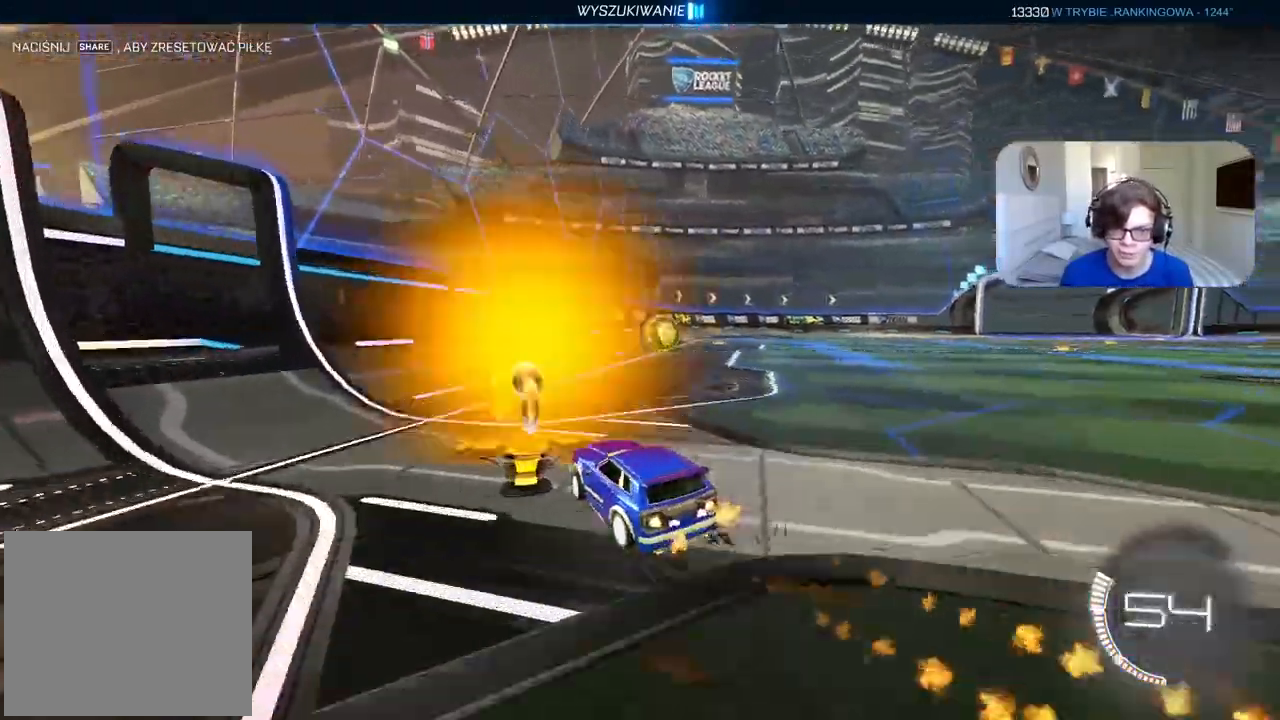
{"buttons": ["CIRCLE", "R2"], "left_stick": "left", "right_stick": "center", "events": [[167, "left_stick", "center"], [450, "left_stick", "left"]]}
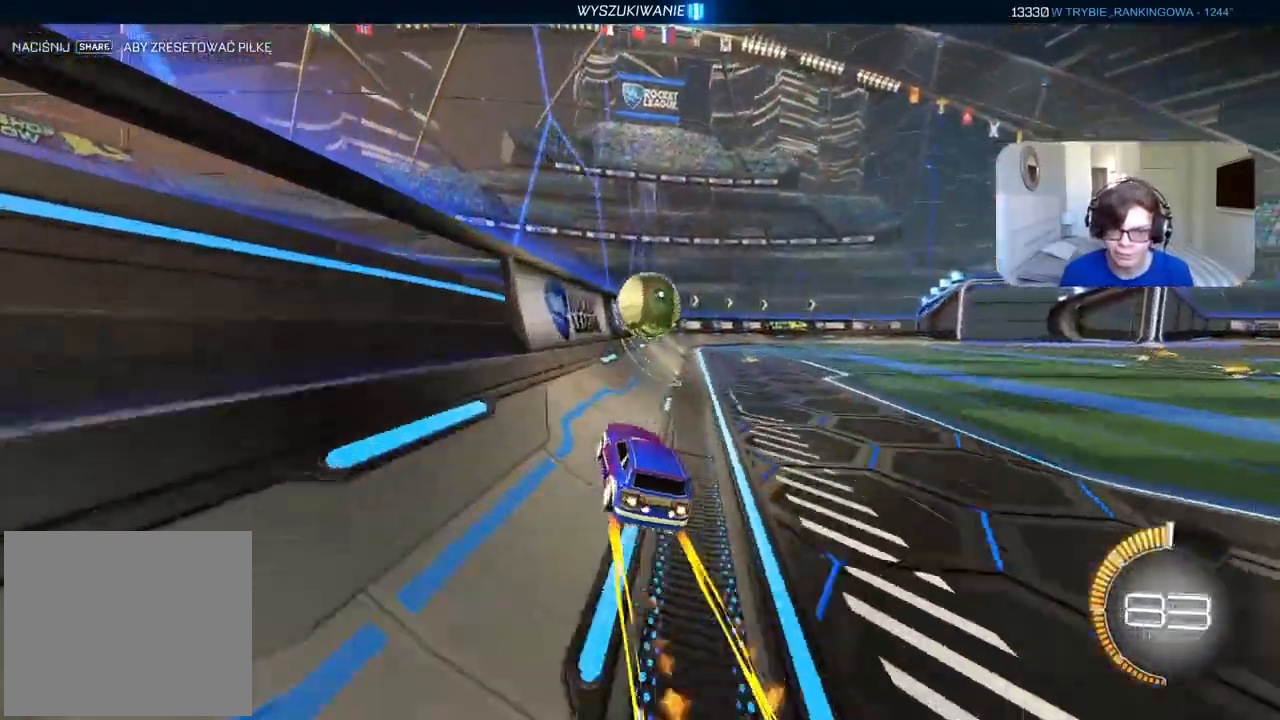
{"buttons": ["R2"], "left_stick": "right", "right_stick": "center", "events": [[150, "left_stick", "center"], [267, "left_stick", "right"], [350, "CIRCLE", "up"]]}